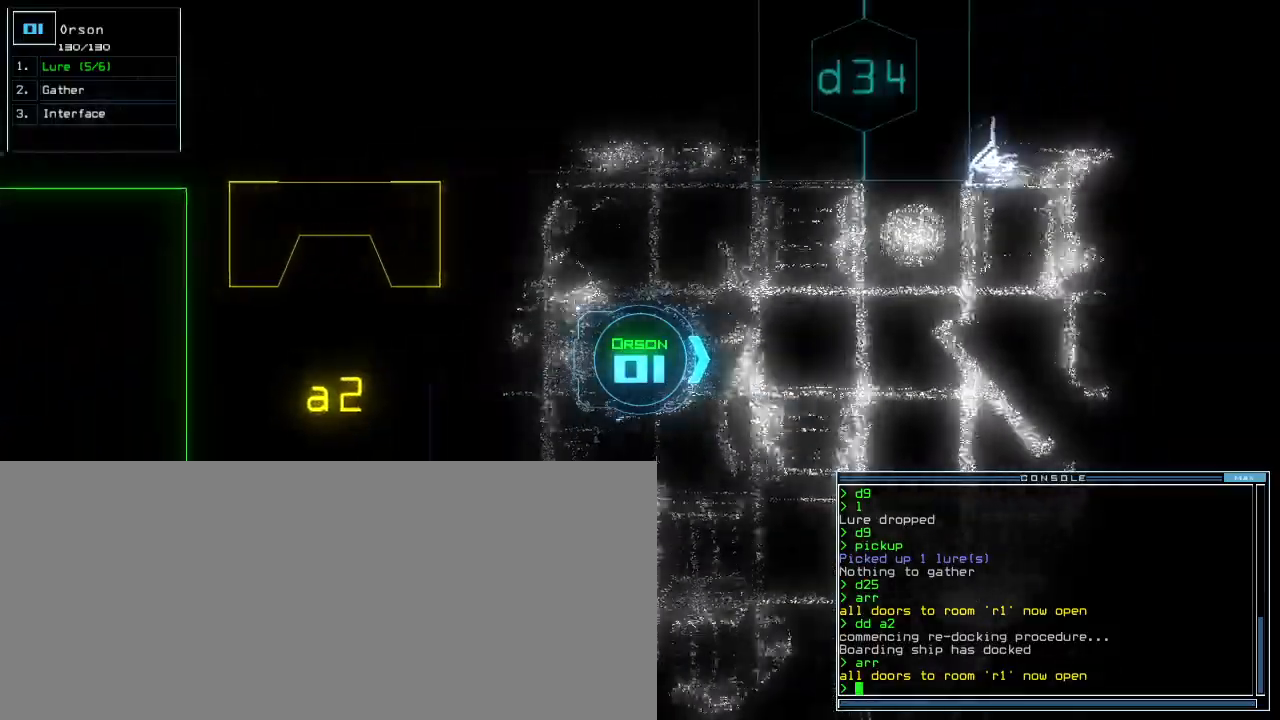
Gameplay with keyboard; each line is a JSON object with the keys held at the frame after it. "events" lists presses ("down") and releases ("up") of ".", "0", "1", "2", "3", "4", "5", "6", "7", "8", "9", "a", "b", "backspace", "c", "caps_lock", "comma", "ctrl_l", "ctrl_r", "d", "down", "e", "equals", "escape", "f", "f5", "g", "h", "i", "j", "k", "l", "left", "m", "minus", "n", "o", "p", "q", "quote", "r", "return", "right", "s", "semicolon", "shift_l", "shift_r", "space", "t", "tab", "tilde", "u", "up", "v", "w", "x", "y" and "z" between this image and that frame as [ms after this image, input, new state], when the widget could be followed in between. No other keys are recorded. Mouse input is not recorded.
{"keys": ["up"], "events": []}
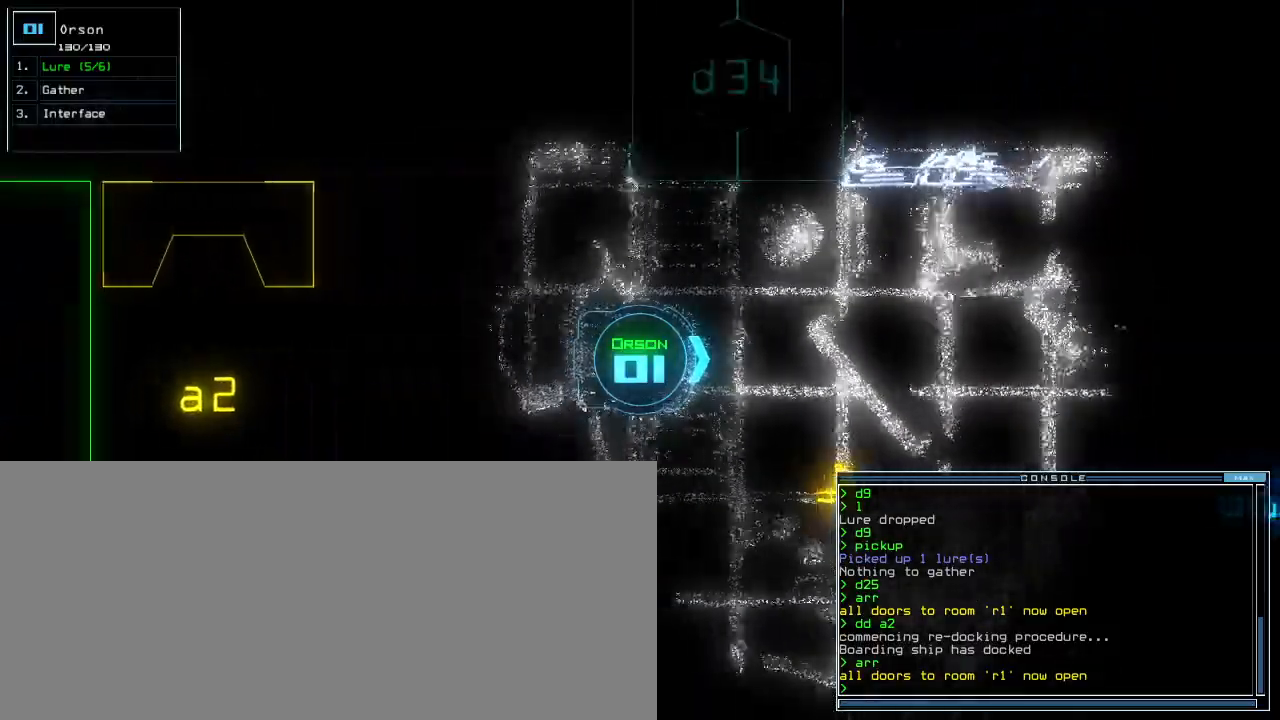
{"keys": ["right", "up"], "events": [[217, "right", "down"], [333, "right", "up"], [417, "right", "down"]]}
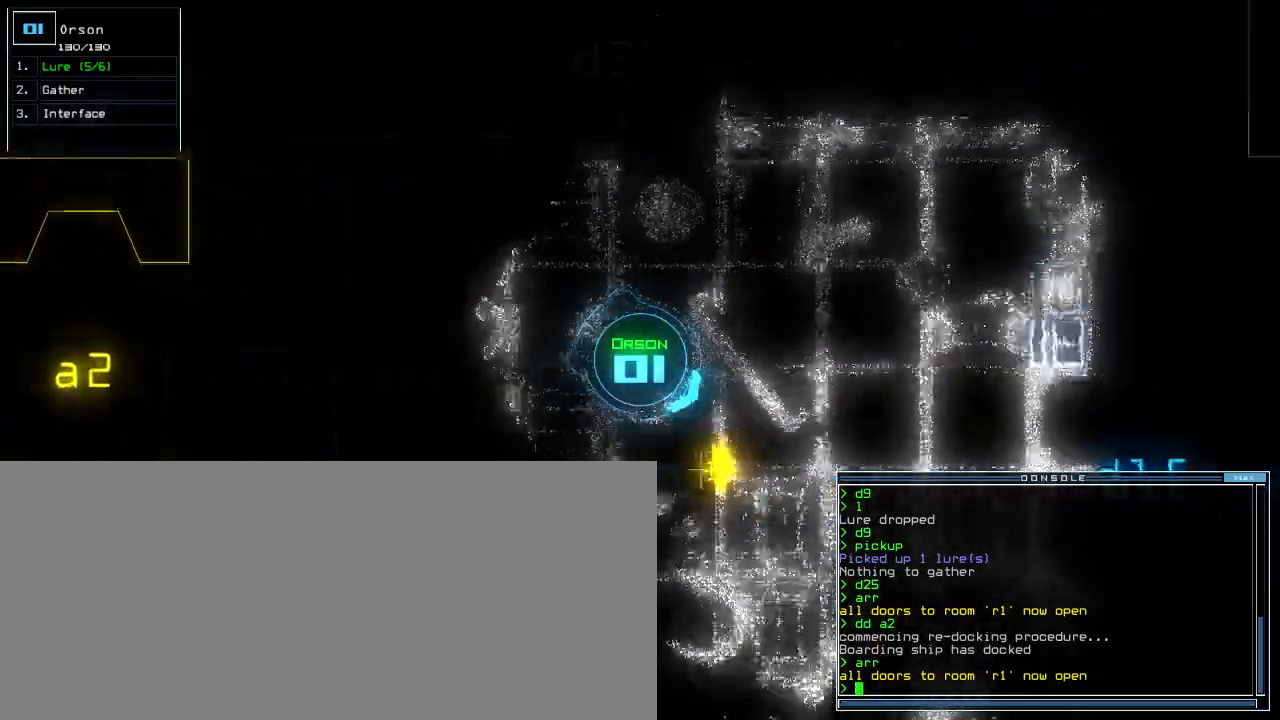
{"keys": ["up"], "events": [[100, "right", "up"], [200, "g", "down"], [267, "g", "up"], [350, "return", "down"], [450, "return", "up"]]}
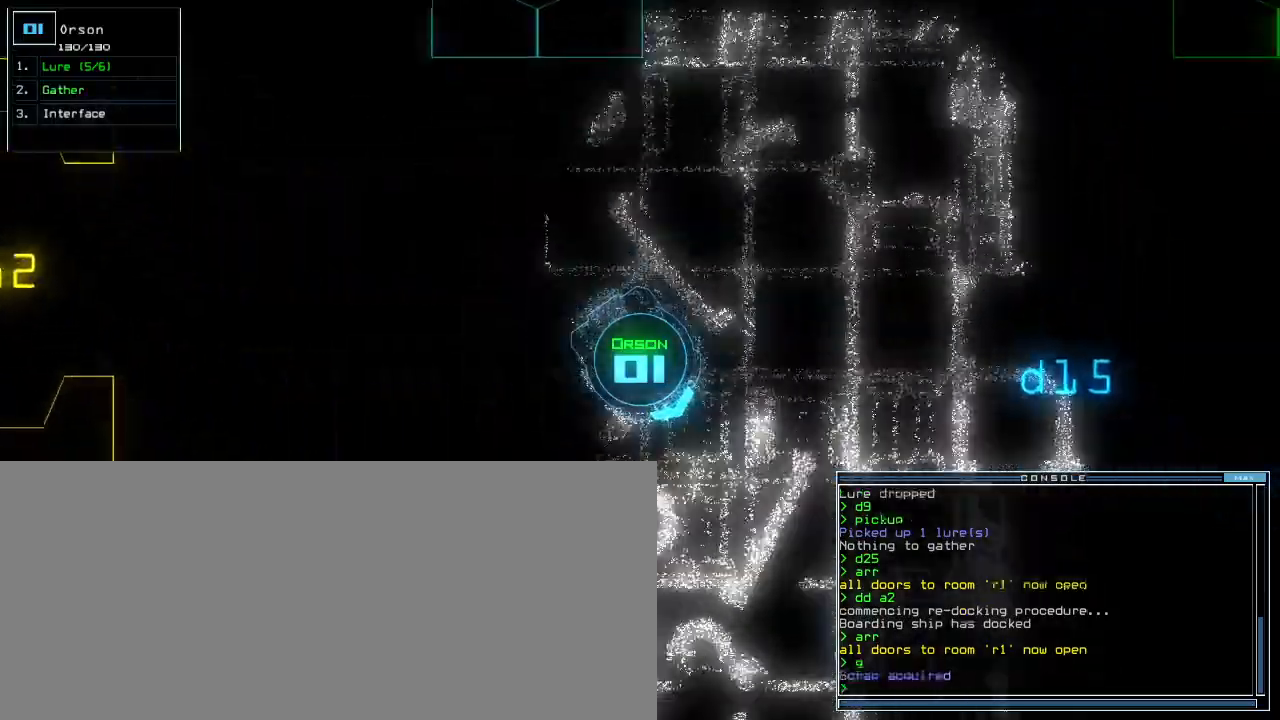
{"keys": ["right", "up"]}